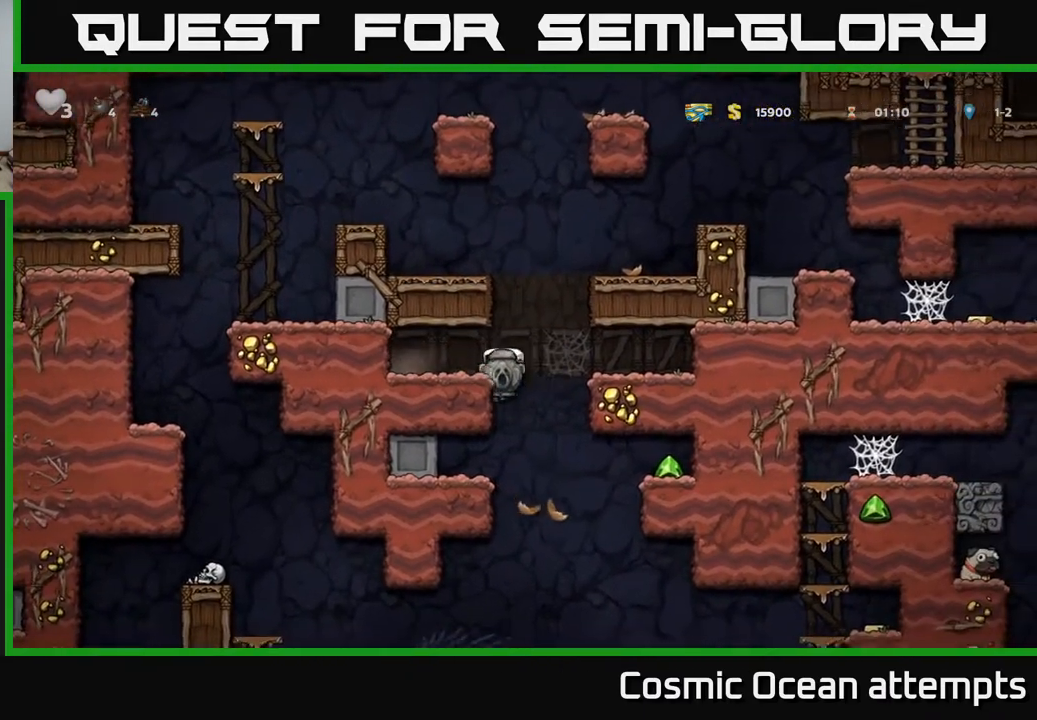
Gameplay with a controller (Xbox layout); each line is a JSON object with the inputs held at the frame after it. "events" lists button and stick changes between this image and that frame as [ms after this image, input, new state], when the widget could be followed in between. Not read: left_stick.
{"buttons": ["DPAD_LEFT"], "right_stick": "center", "events": [[100, "DPAD_DOWN", "down"], [133, "DPAD_LEFT", "up"], [167, "A", "down"], [267, "A", "up"], [283, "DPAD_DOWN", "up"], [300, "DPAD_LEFT", "down"]]}
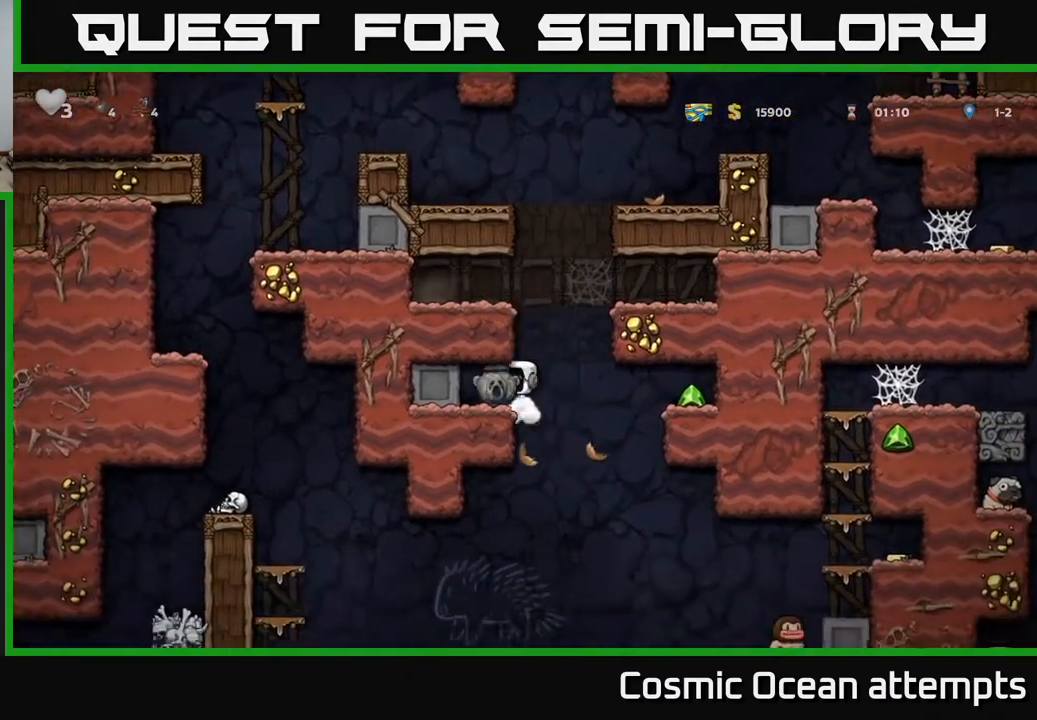
{"buttons": ["DPAD_RIGHT"], "right_stick": "center", "events": [[233, "DPAD_LEFT", "up"], [367, "DPAD_RIGHT", "down"]]}
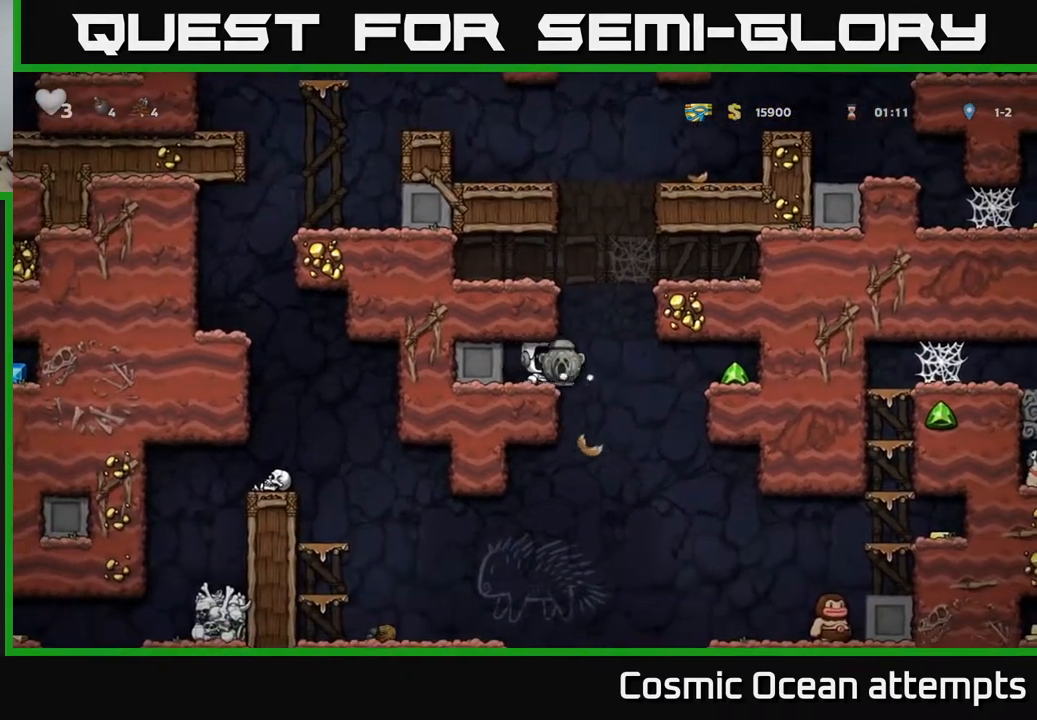
{"buttons": ["DPAD_LEFT"], "right_stick": "center", "events": [[67, "DPAD_RIGHT", "up"], [117, "DPAD_LEFT", "down"]]}
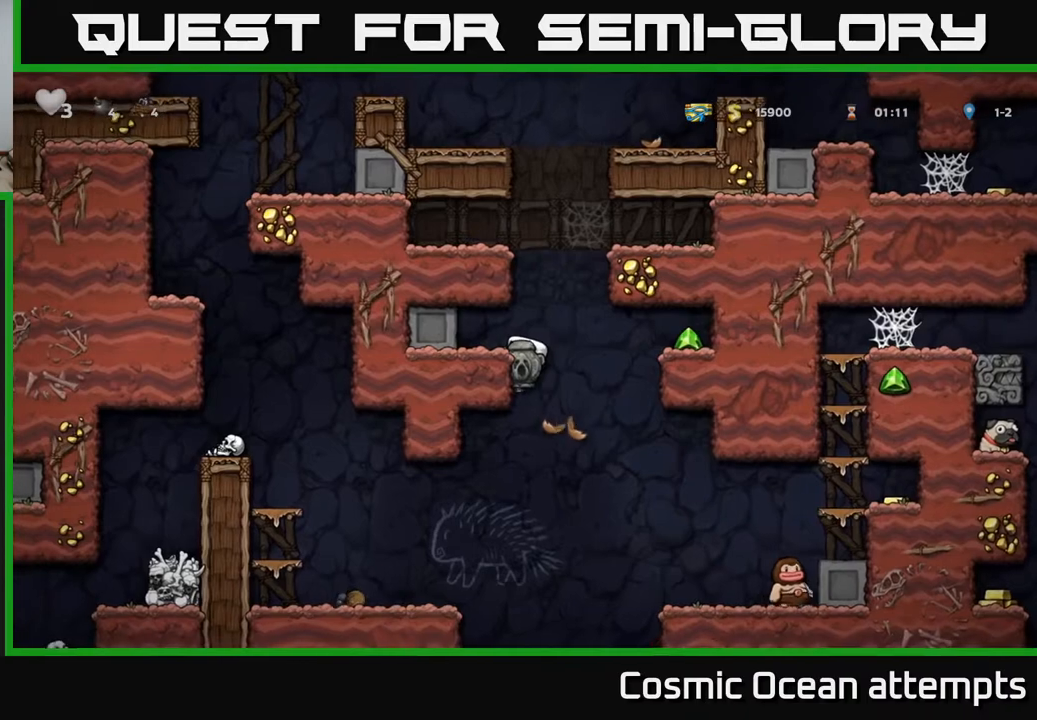
{"buttons": ["DPAD_RIGHT"], "right_stick": "center", "events": [[67, "DPAD_LEFT", "up"], [150, "DPAD_RIGHT", "down"], [167, "A", "down"], [217, "A", "up"]]}
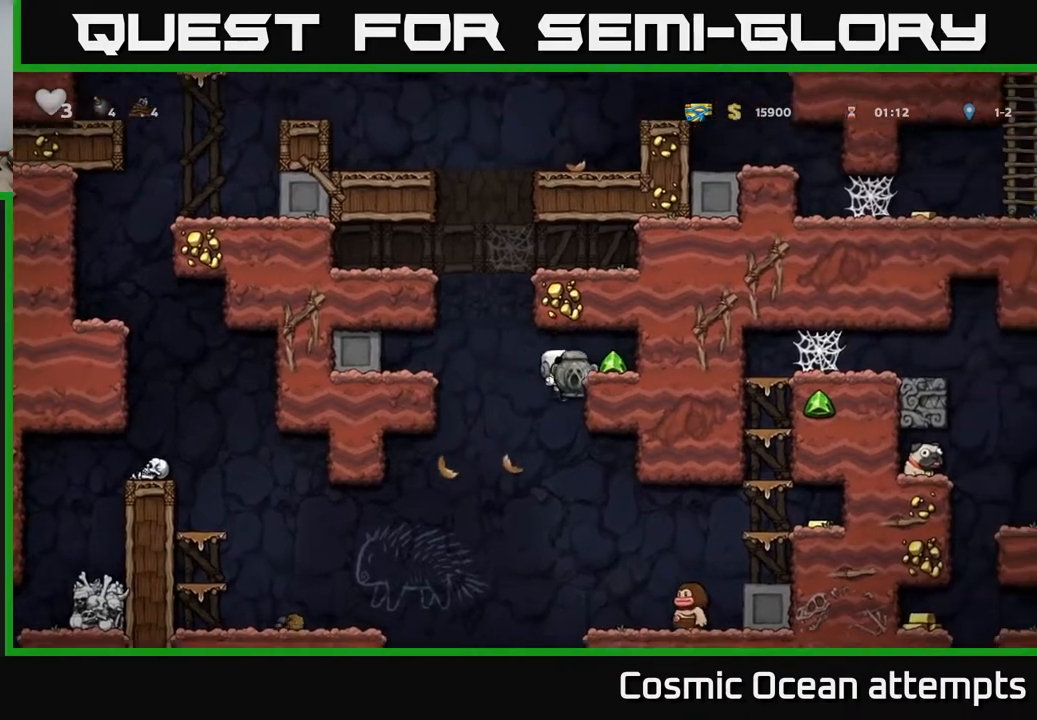
{"buttons": [], "right_stick": "center", "events": [[167, "A", "down"], [283, "A", "up"], [417, "DPAD_RIGHT", "up"]]}
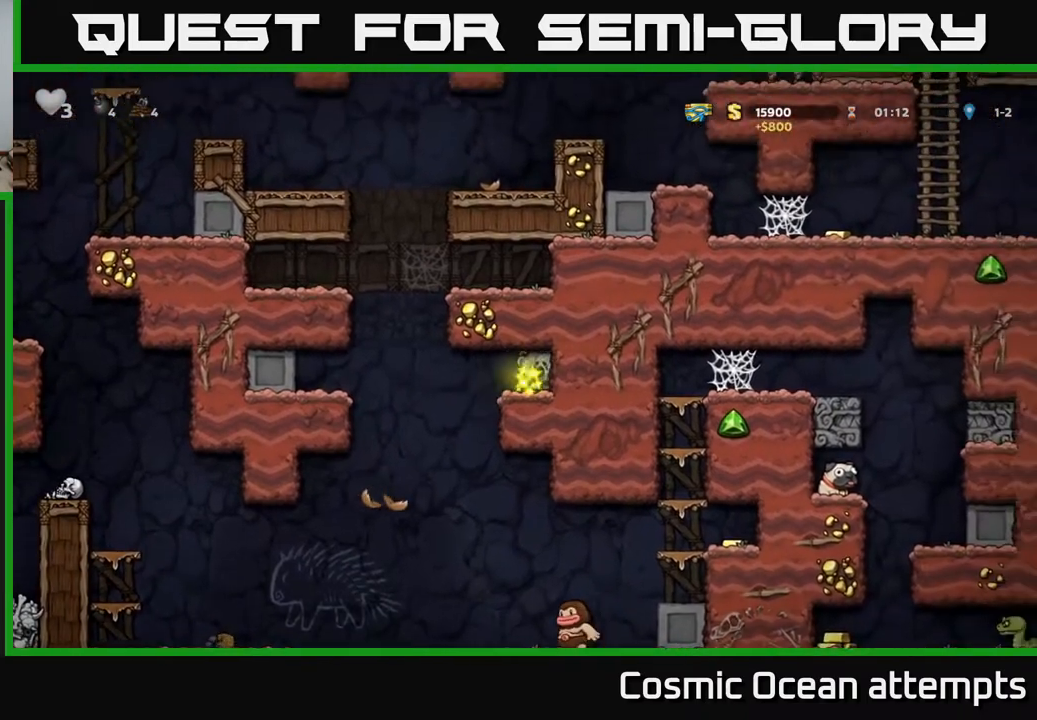
{"buttons": ["DPAD_RIGHT"], "right_stick": "center", "events": [[17, "DPAD_LEFT", "down"], [217, "DPAD_LEFT", "up"], [250, "DPAD_RIGHT", "down"]]}
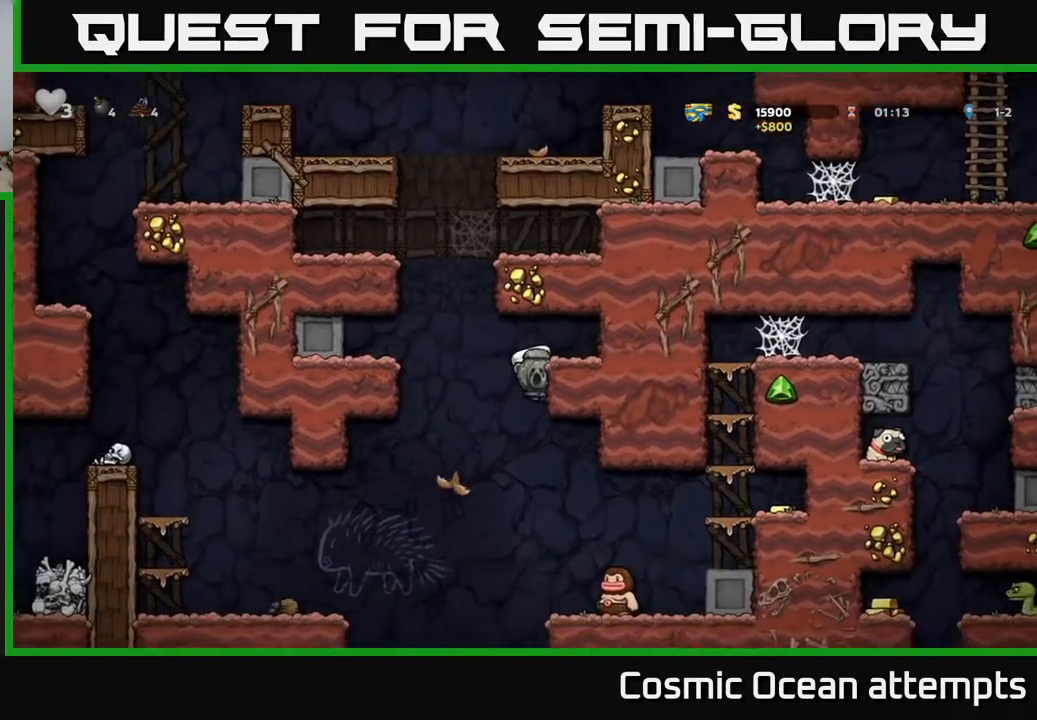
{"buttons": ["DPAD_RIGHT"], "right_stick": "center", "events": [[117, "DPAD_DOWN", "down"], [133, "DPAD_RIGHT", "up"], [183, "A", "down"], [283, "A", "up"], [300, "DPAD_DOWN", "up"], [433, "DPAD_RIGHT", "down"]]}
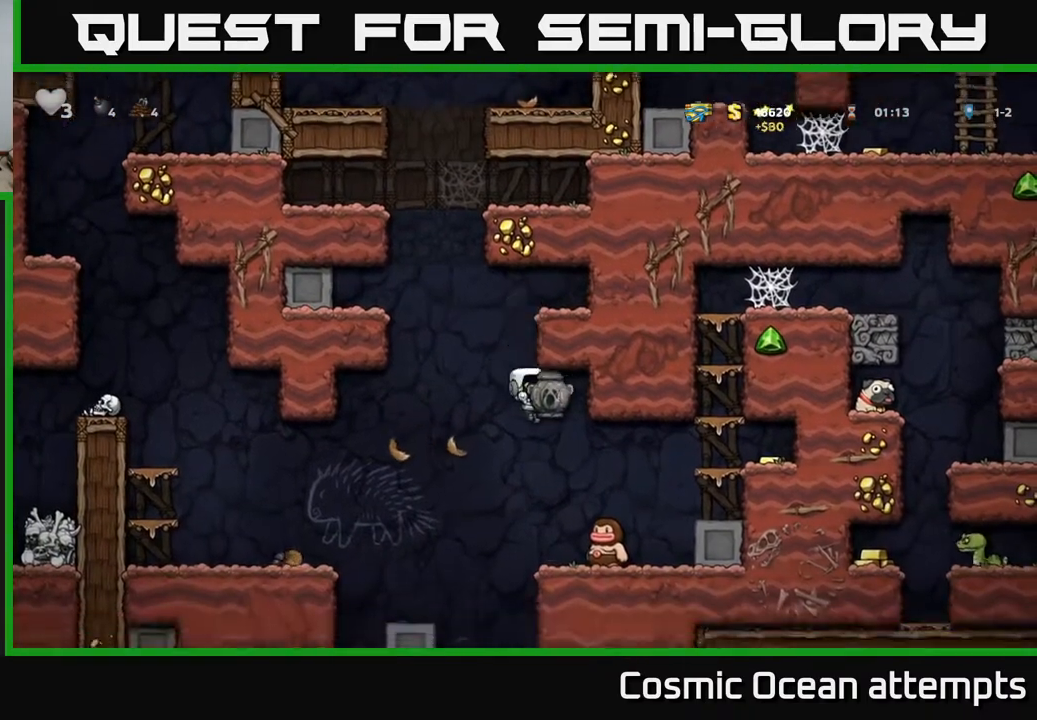
{"buttons": [], "right_stick": "center", "events": [[33, "A", "down"], [217, "A", "up"], [433, "DPAD_RIGHT", "up"]]}
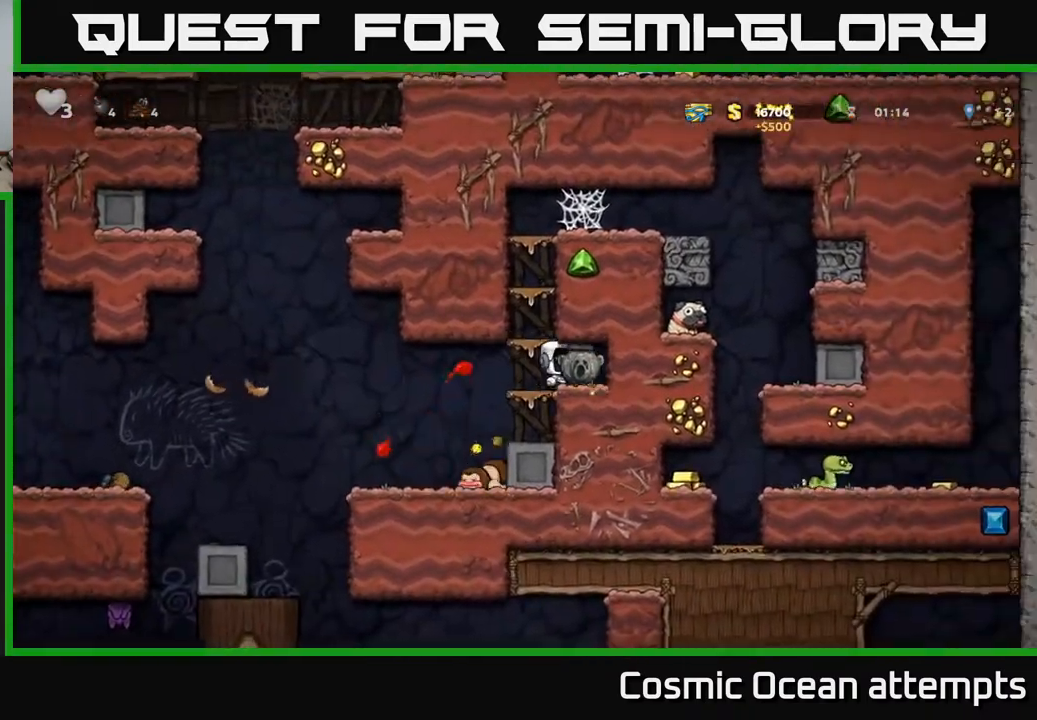
{"buttons": [], "right_stick": "center", "events": [[100, "DPAD_RIGHT", "down"], [217, "DPAD_RIGHT", "up"], [267, "DPAD_LEFT", "down"], [483, "DPAD_LEFT", "up"]]}
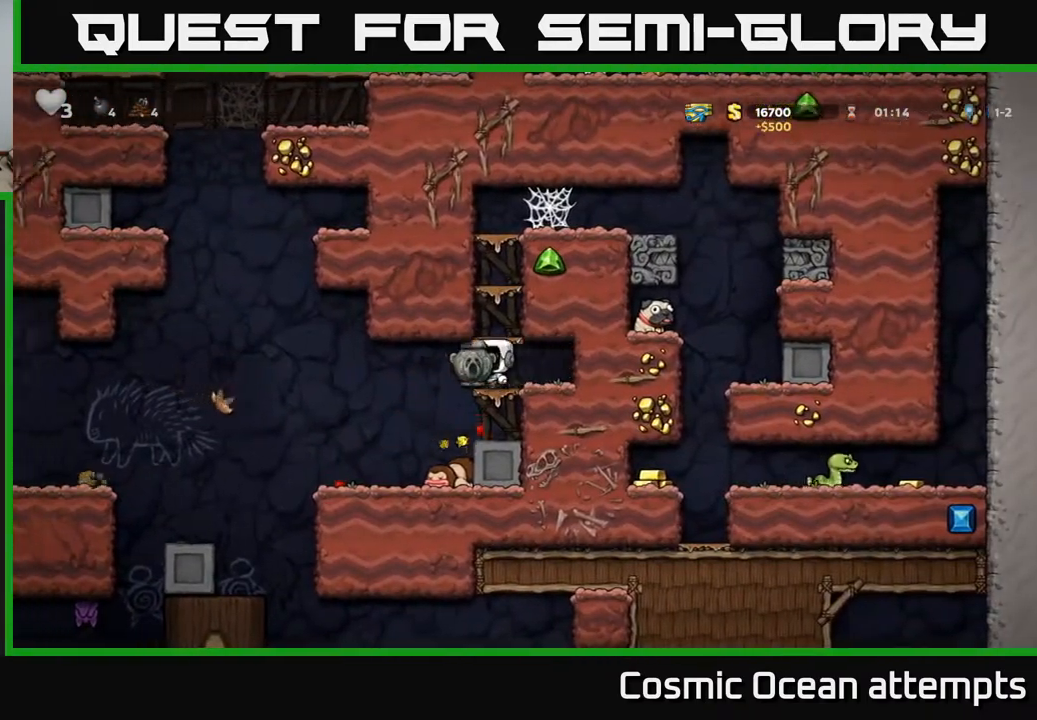
{"buttons": [], "right_stick": "center", "events": [[17, "DPAD_RIGHT", "down"], [100, "DPAD_RIGHT", "up"], [267, "DPAD_LEFT", "down"], [467, "DPAD_LEFT", "up"]]}
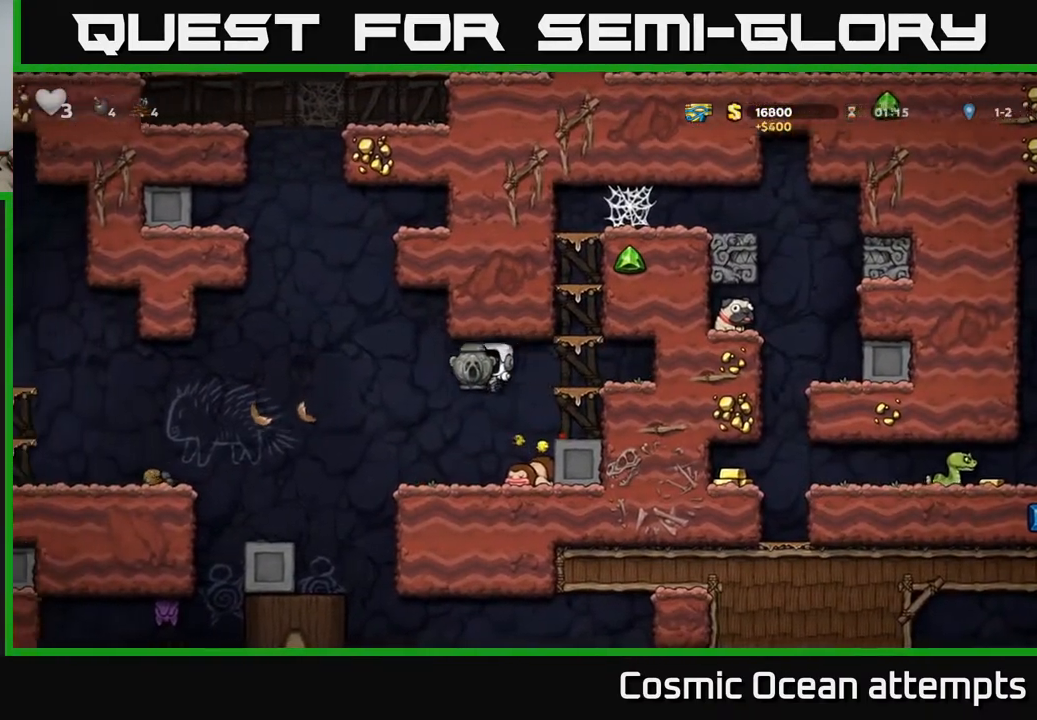
{"buttons": ["DPAD_DOWN"], "right_stick": "center", "events": [[183, "DPAD_DOWN", "down"]]}
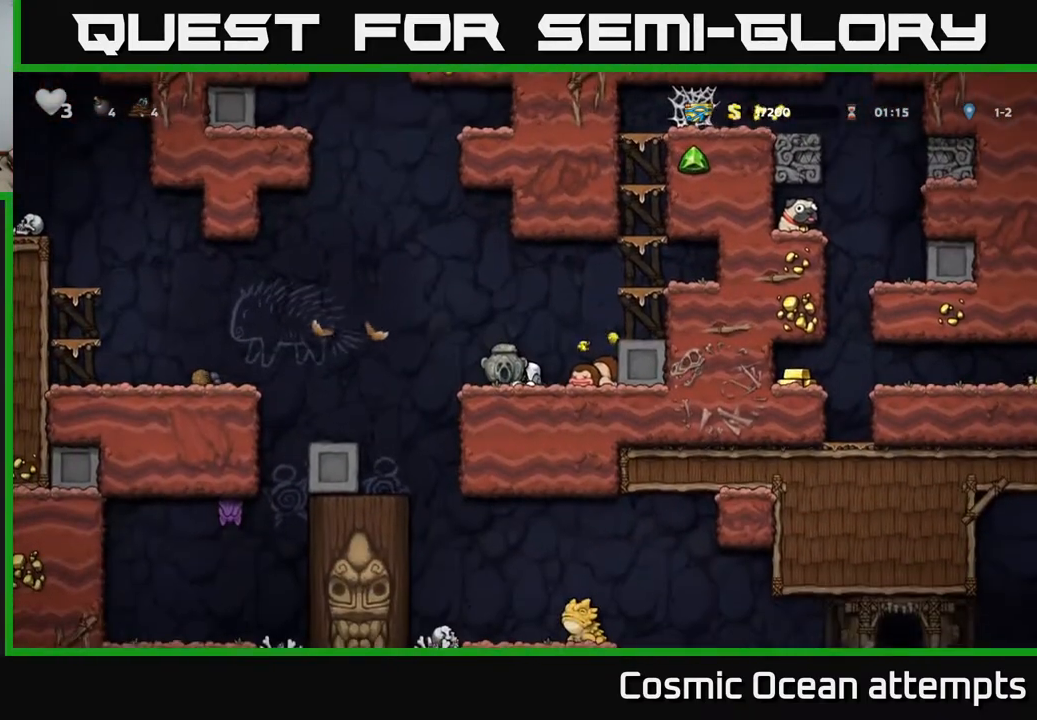
{"buttons": ["DPAD_DOWN"], "right_stick": "center", "events": []}
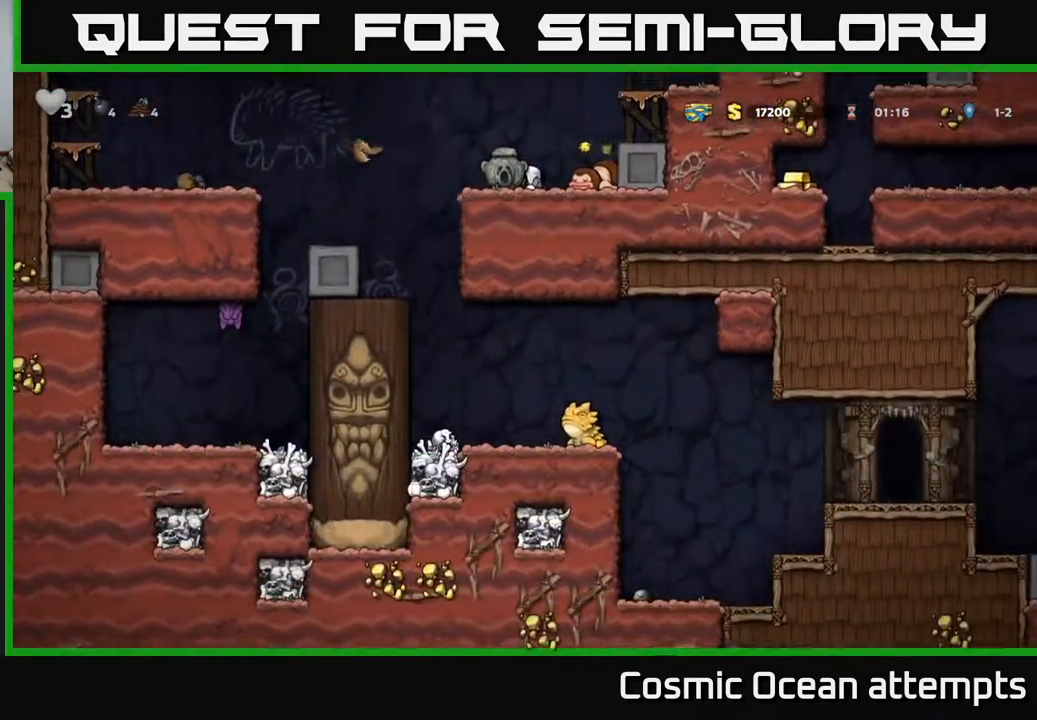
{"buttons": ["DPAD_DOWN"], "right_stick": "center", "events": []}
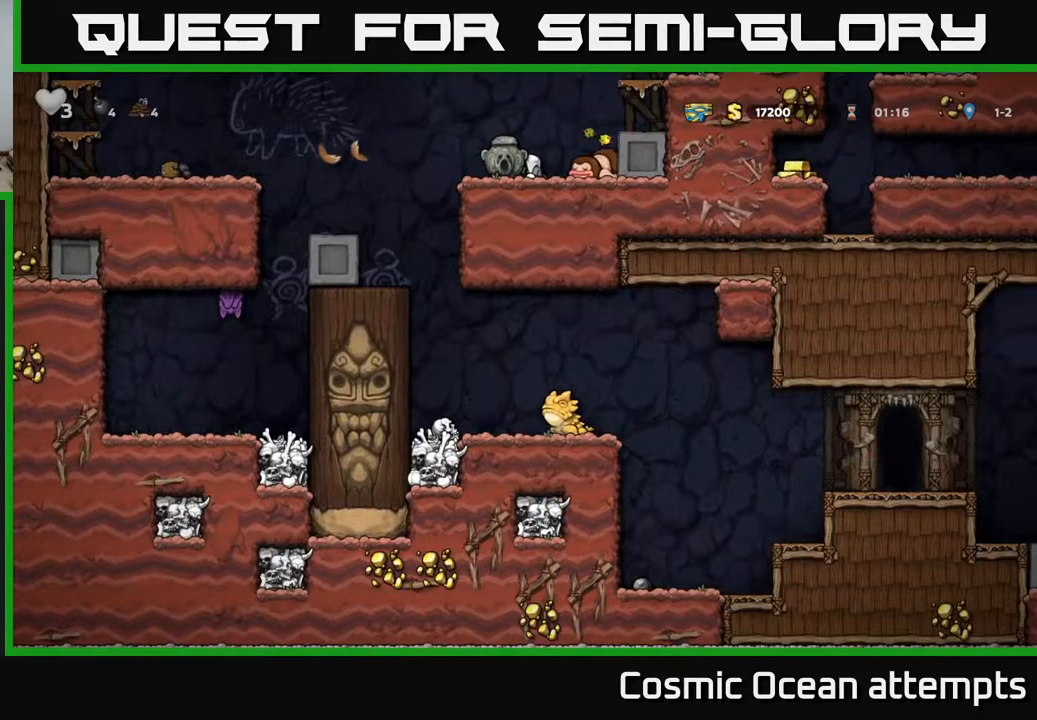
{"buttons": ["A", "DPAD_LEFT"], "right_stick": "center", "events": [[133, "DPAD_DOWN", "up"], [133, "DPAD_LEFT", "down"], [233, "A", "down"]]}
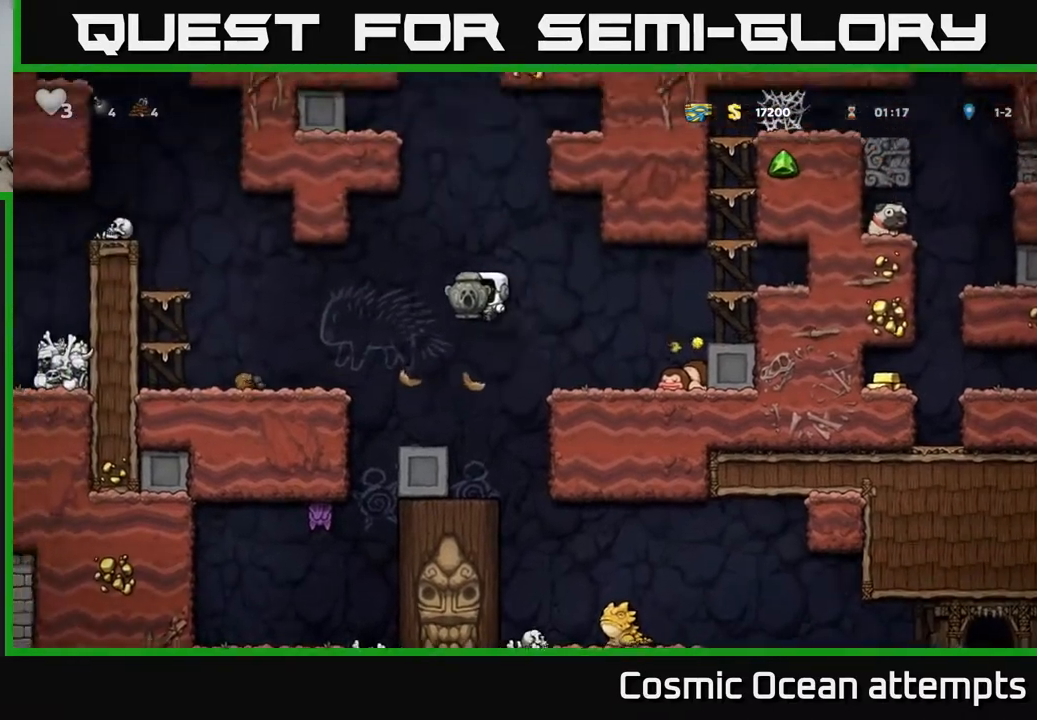
{"buttons": ["X", "DPAD_DOWN"], "right_stick": "center", "events": [[167, "A", "up"], [333, "DPAD_LEFT", "up"], [417, "DPAD_DOWN", "down"], [483, "X", "down"]]}
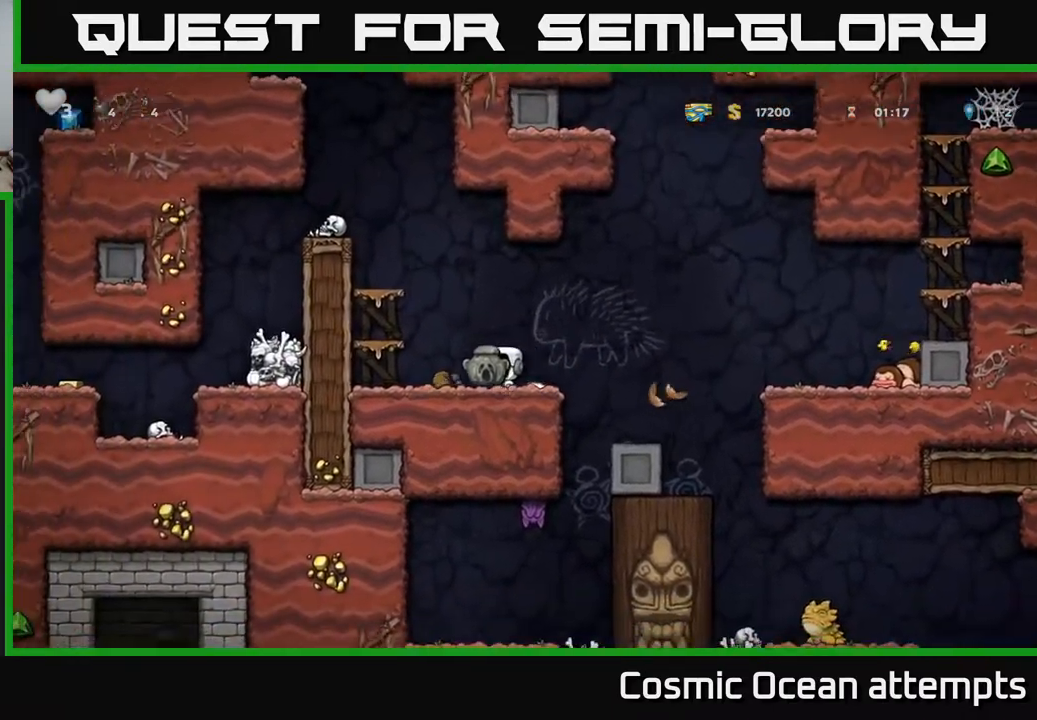
{"buttons": [], "right_stick": "center", "events": [[100, "DPAD_DOWN", "up"], [100, "X", "up"], [150, "DPAD_LEFT", "down"], [200, "A", "down"], [417, "A", "up"], [483, "DPAD_LEFT", "up"]]}
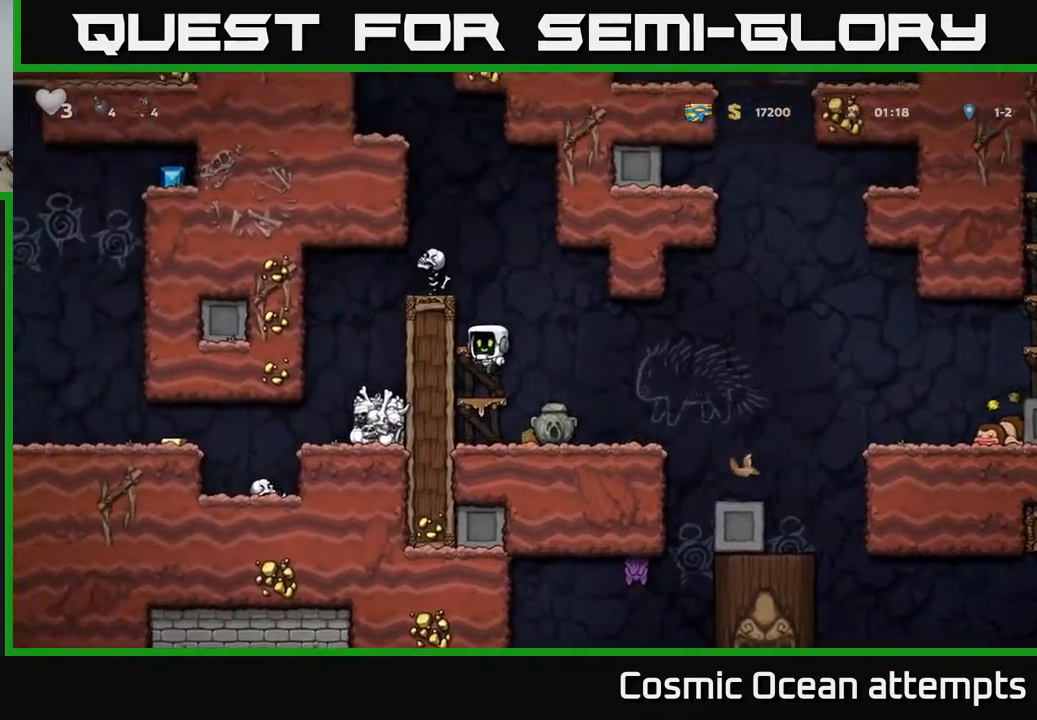
{"buttons": ["A", "DPAD_RIGHT"], "right_stick": "center", "events": [[350, "DPAD_RIGHT", "down"], [383, "A", "down"]]}
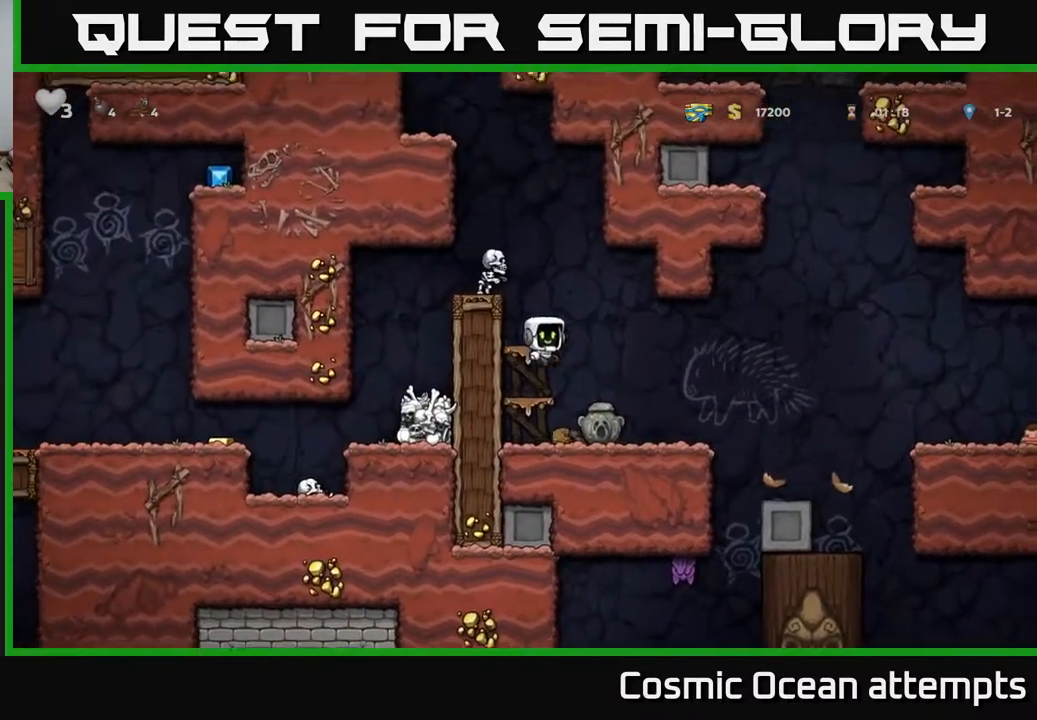
{"buttons": [], "right_stick": "center", "events": [[50, "A", "up"], [217, "DPAD_RIGHT", "up"], [283, "DPAD_LEFT", "down"], [350, "DPAD_LEFT", "up"]]}
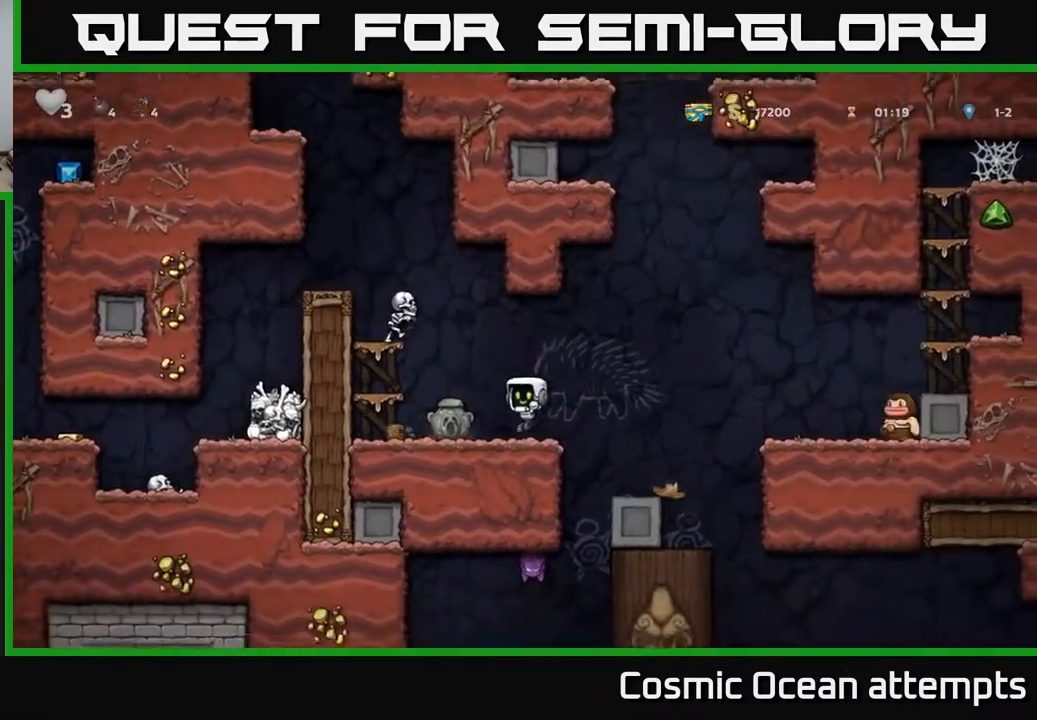
{"buttons": ["A"], "right_stick": "center", "events": [[450, "A", "down"]]}
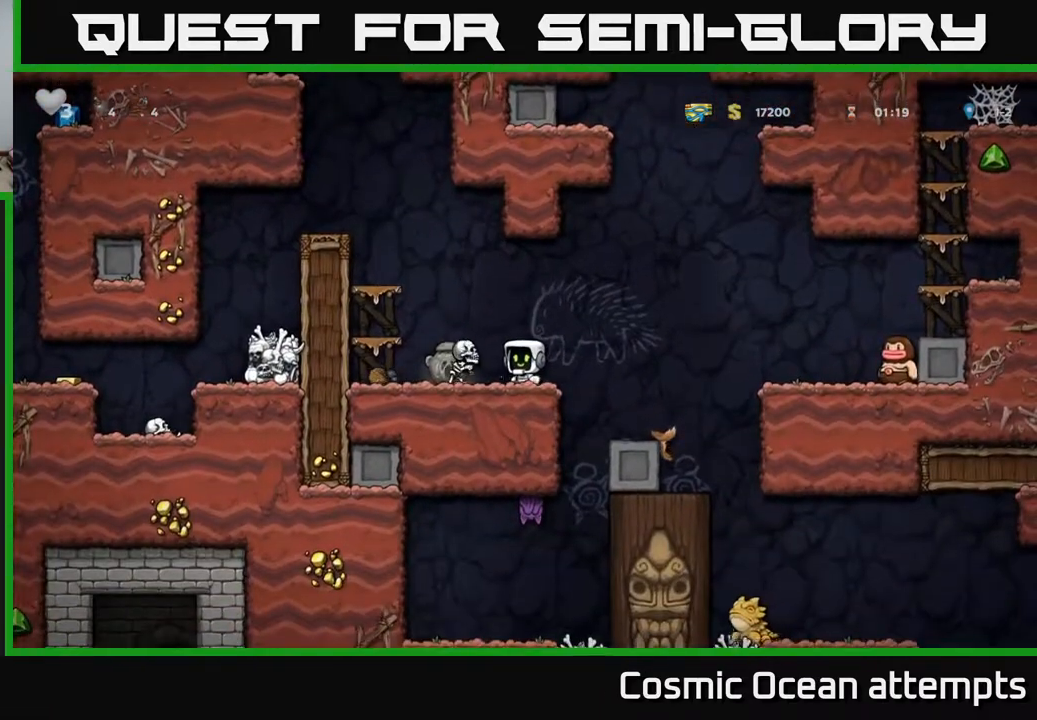
{"buttons": [], "right_stick": "center", "events": [[133, "A", "up"]]}
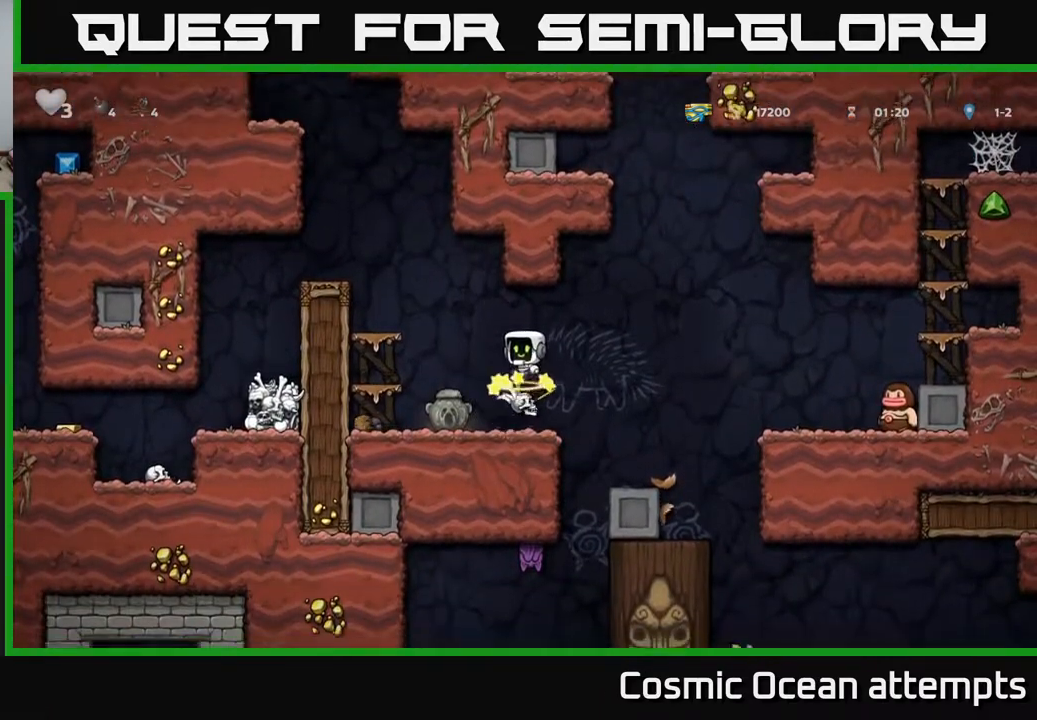
{"buttons": [], "right_stick": "center", "events": []}
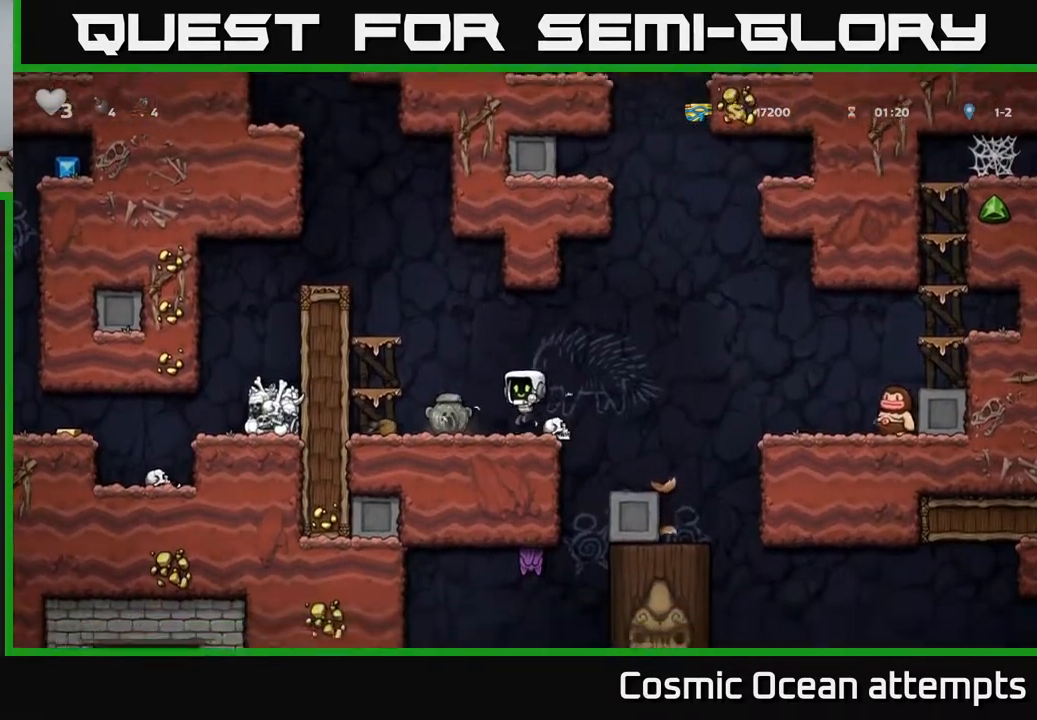
{"buttons": ["DPAD_DOWN"], "right_stick": "center", "events": [[67, "DPAD_DOWN", "down"]]}
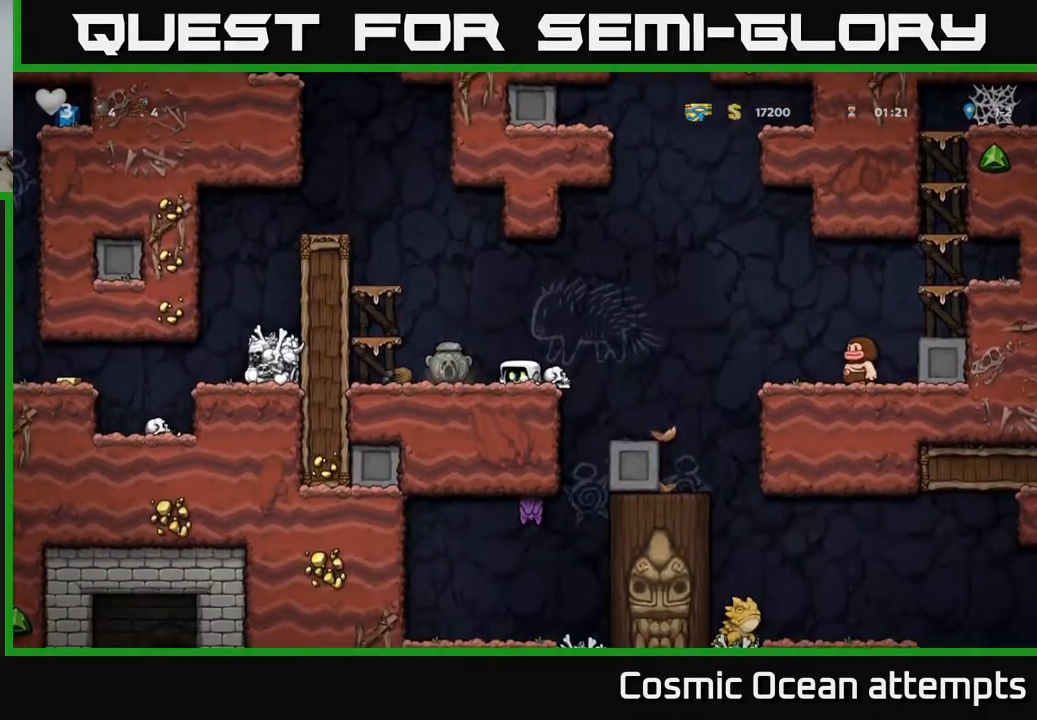
{"buttons": ["DPAD_DOWN"], "right_stick": "center", "events": []}
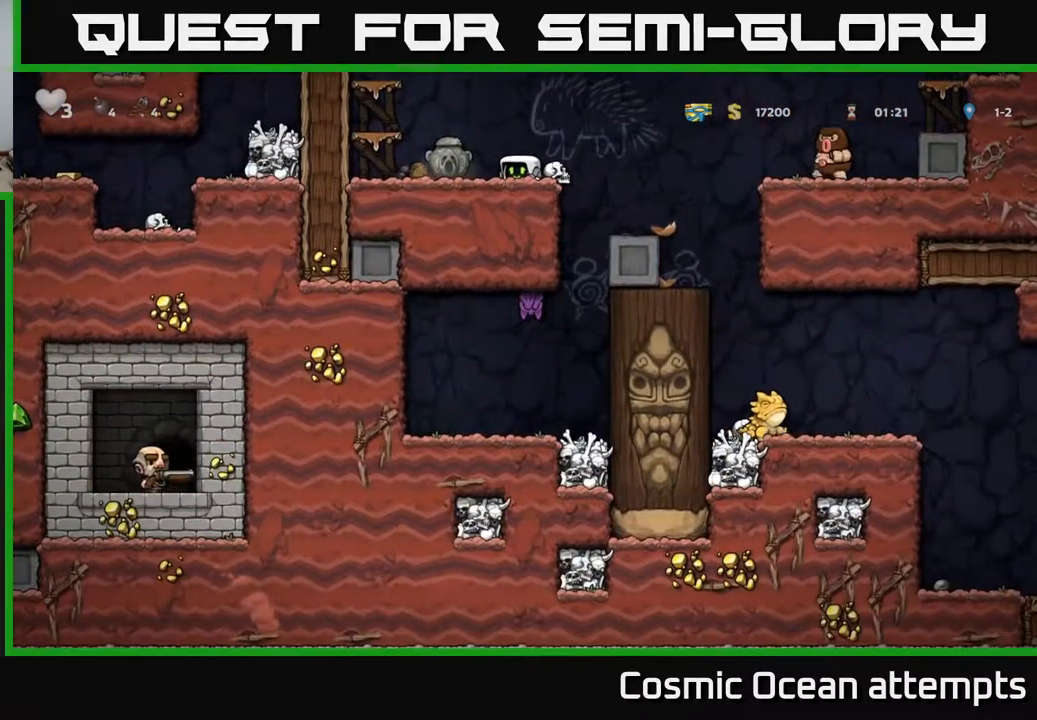
{"buttons": ["DPAD_DOWN"], "right_stick": "center", "events": []}
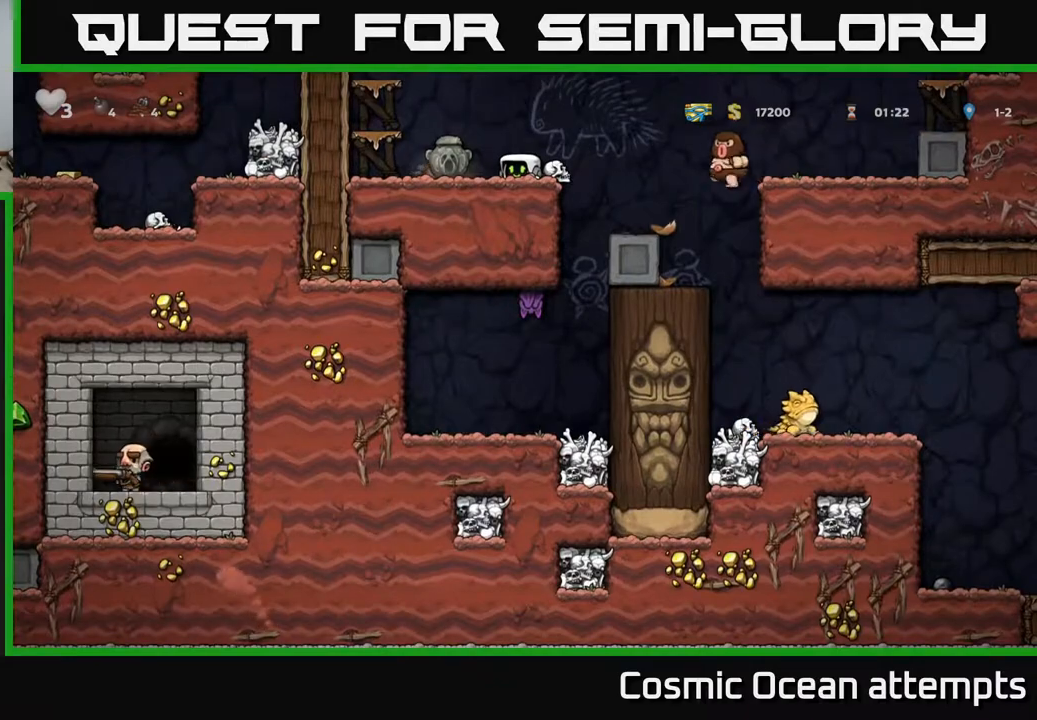
{"buttons": [], "right_stick": "center", "events": [[333, "DPAD_DOWN", "up"]]}
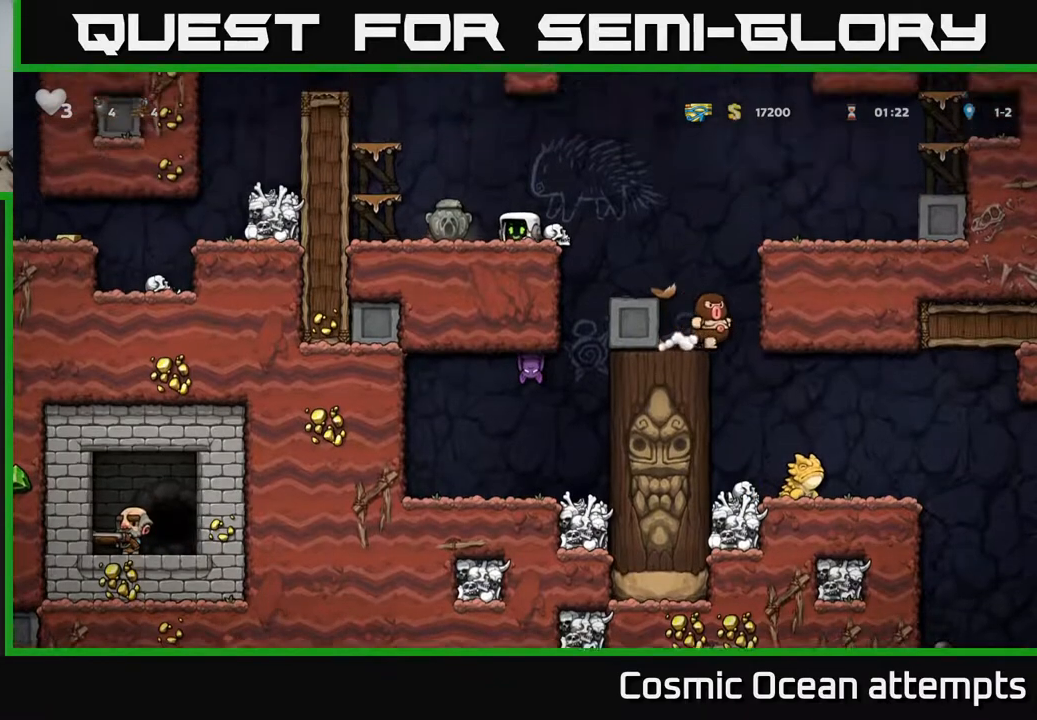
{"buttons": [], "right_stick": "center", "events": [[50, "A", "down"], [217, "A", "up"], [367, "DPAD_LEFT", "down"], [500, "DPAD_LEFT", "up"]]}
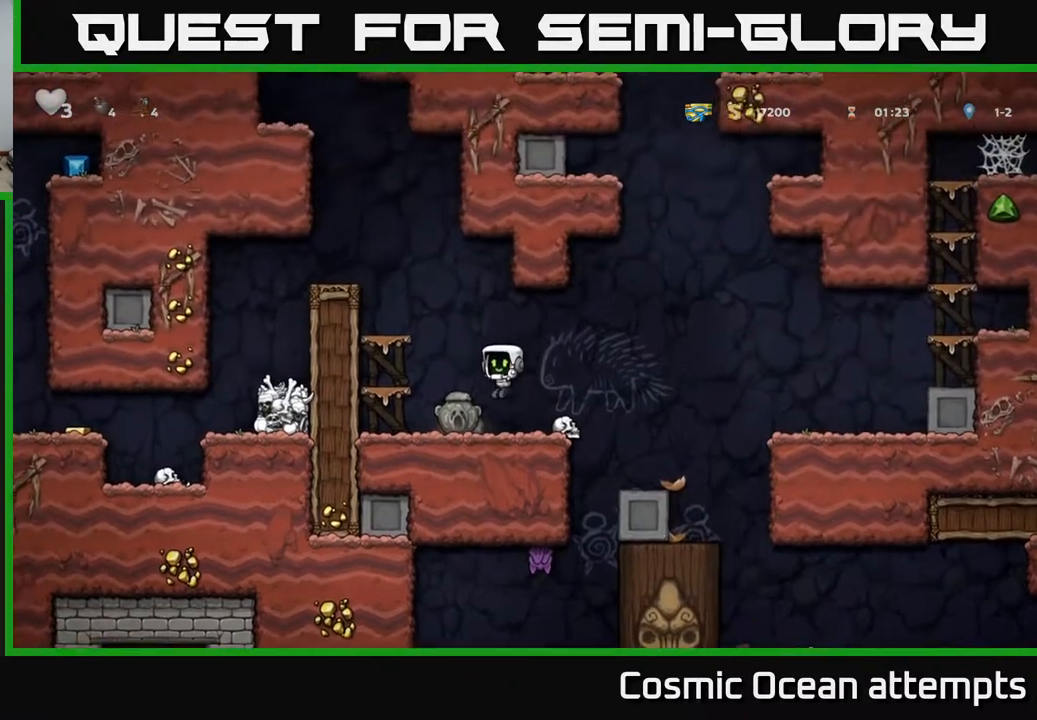
{"buttons": ["A", "DPAD_LEFT"], "right_stick": "center", "events": [[150, "DPAD_DOWN", "down"], [217, "X", "down"], [350, "DPAD_DOWN", "up"], [350, "X", "up"], [383, "A", "down"], [400, "DPAD_LEFT", "down"]]}
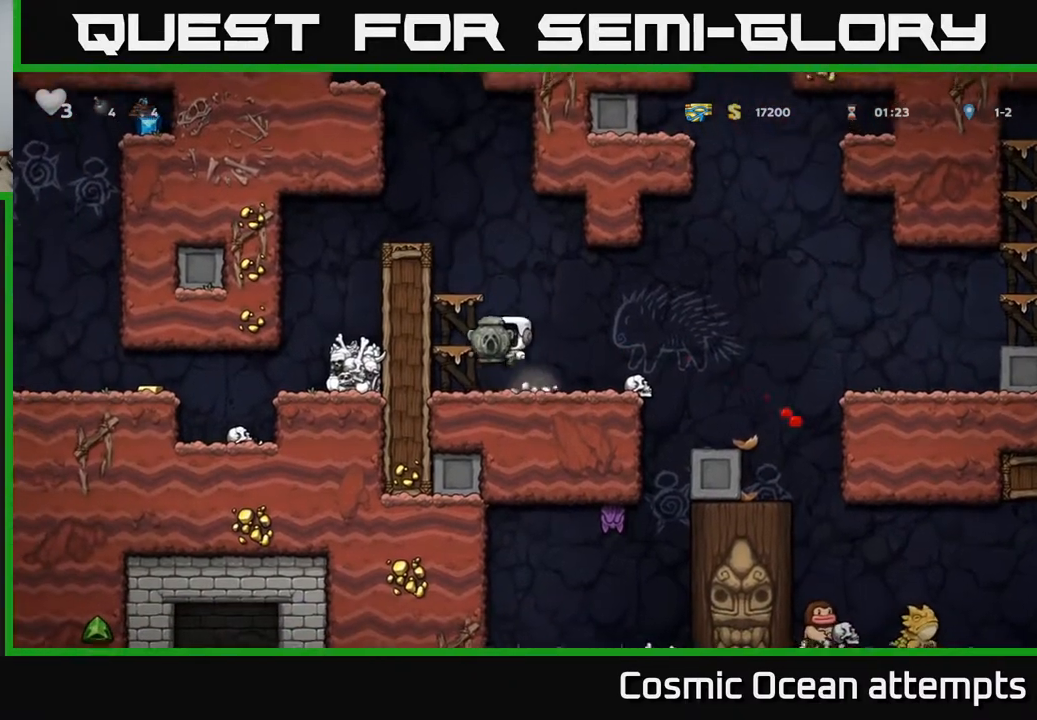
{"buttons": ["A"], "right_stick": "center", "events": [[67, "DPAD_LEFT", "up"], [150, "A", "up"], [367, "A", "down"]]}